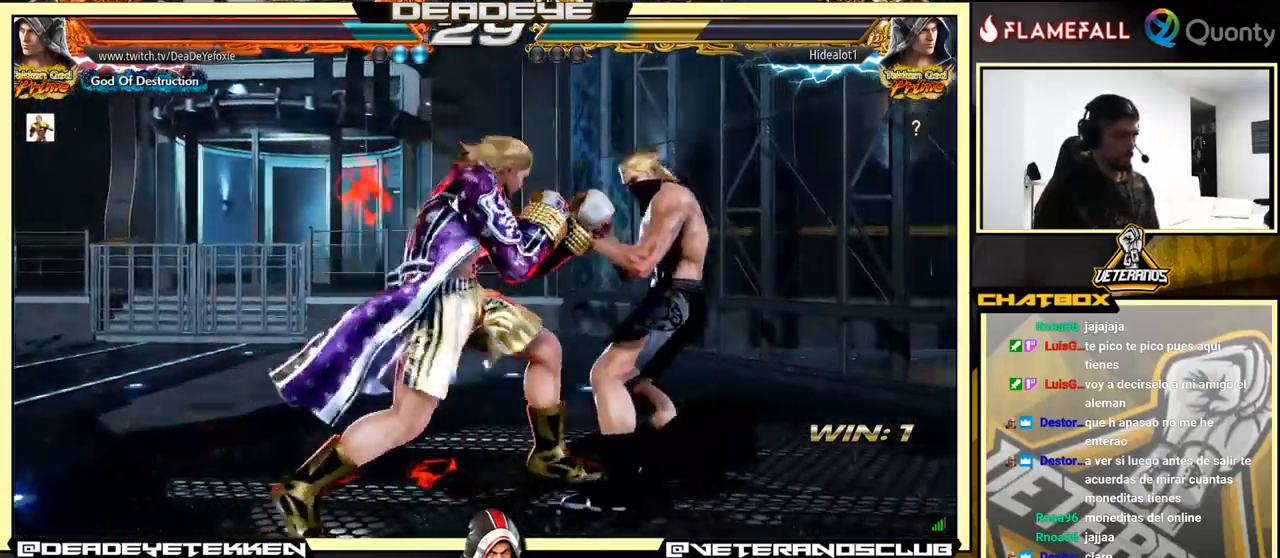
Gameplay with a controller (arcade stick); each line is a JSON object with the inputs held at the frame after it. "events" lists button and stick changes between this image and that frame as [ms after this image, input, new state], when the widget could be followed in between. Not read: L3 R3.
{"buttons": ["SQUARE"], "left_stick": "left", "events": [[33, "left_stick", "left"], [117, "left_stick", "right"], [367, "left_stick", "left"], [400, "SQUARE", "down"]]}
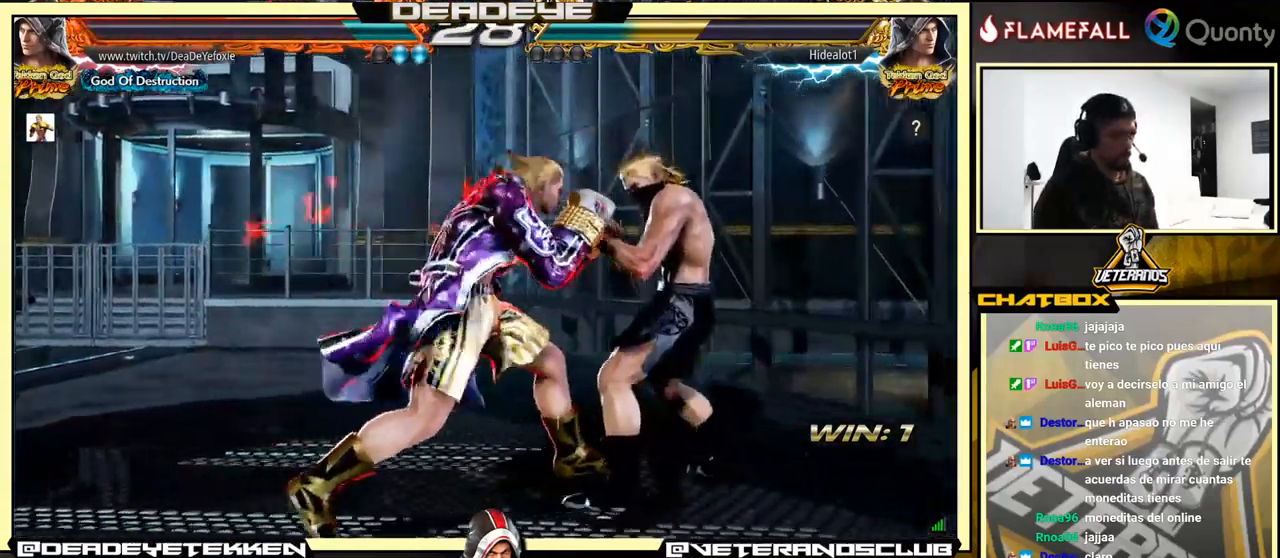
{"buttons": ["R1"], "left_stick": "down-right", "events": [[33, "SQUARE", "up"], [333, "left_stick", "down-right"], [350, "R2", "down"], [417, "R2", "up"], [467, "R1", "down"]]}
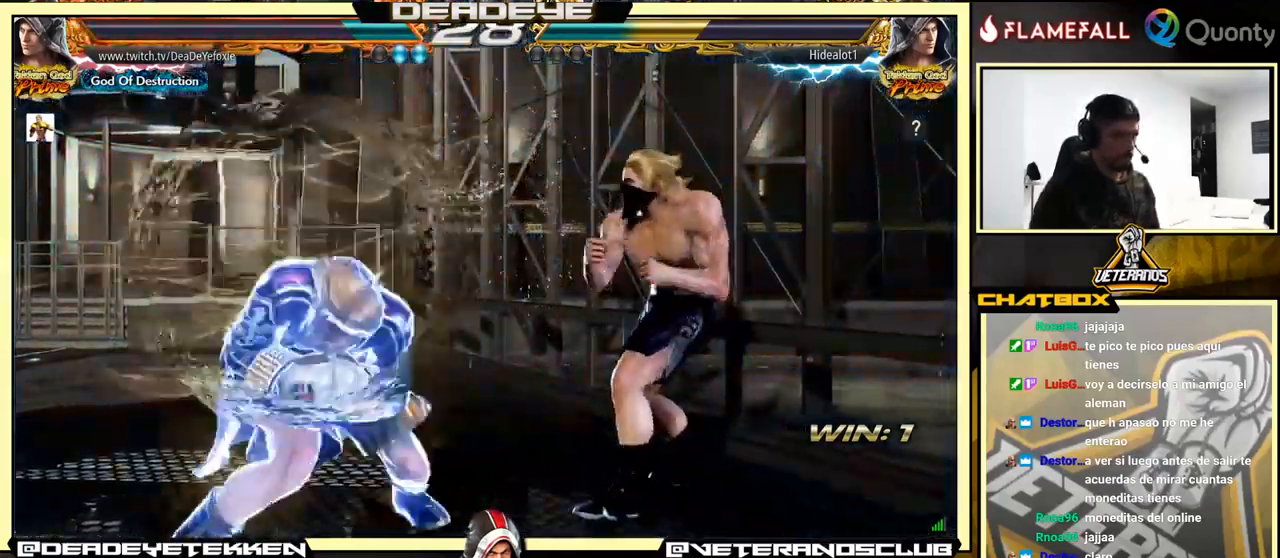
{"buttons": [], "left_stick": "left", "events": [[50, "R1", "up"], [83, "R1", "down"], [117, "R1", "up"], [183, "R1", "down"], [233, "R1", "up"], [267, "R1", "down"], [350, "R1", "up"], [400, "R1", "down"], [417, "left_stick", "left"], [483, "R1", "up"]]}
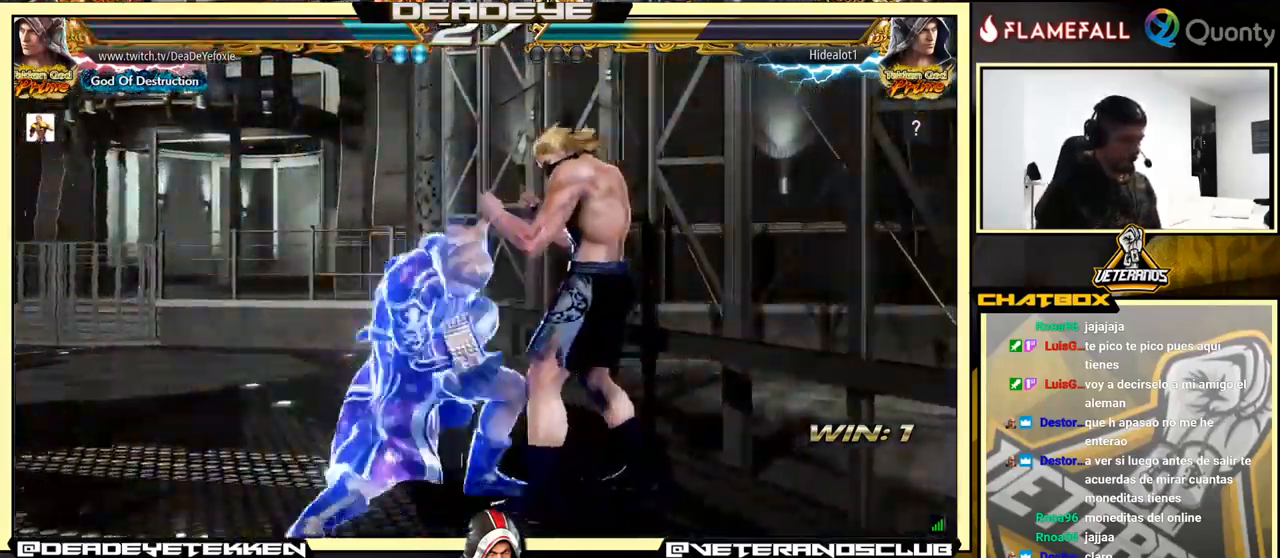
{"buttons": [], "left_stick": "center", "events": [[217, "left_stick", "center"], [300, "left_stick", "down"], [417, "left_stick", "center"]]}
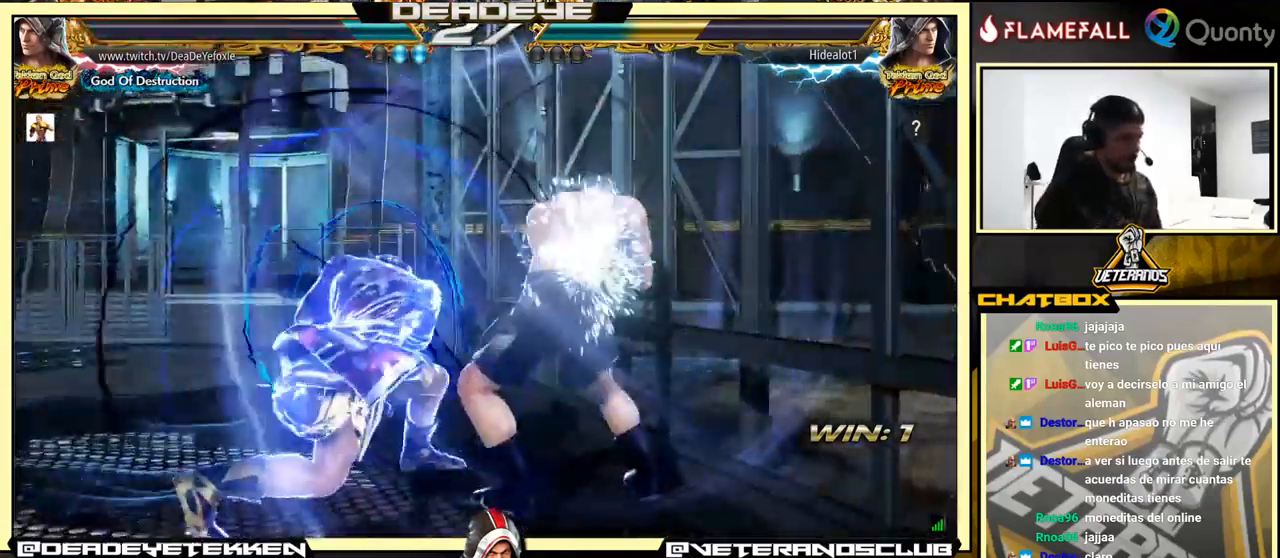
{"buttons": [], "left_stick": "center", "events": []}
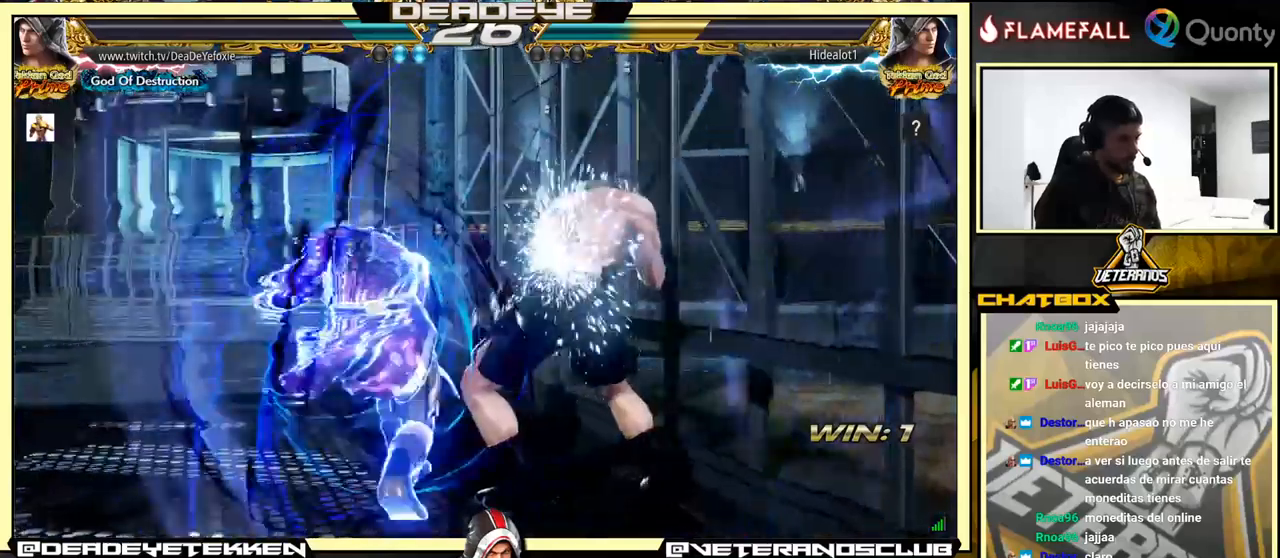
{"buttons": [], "left_stick": "center", "events": []}
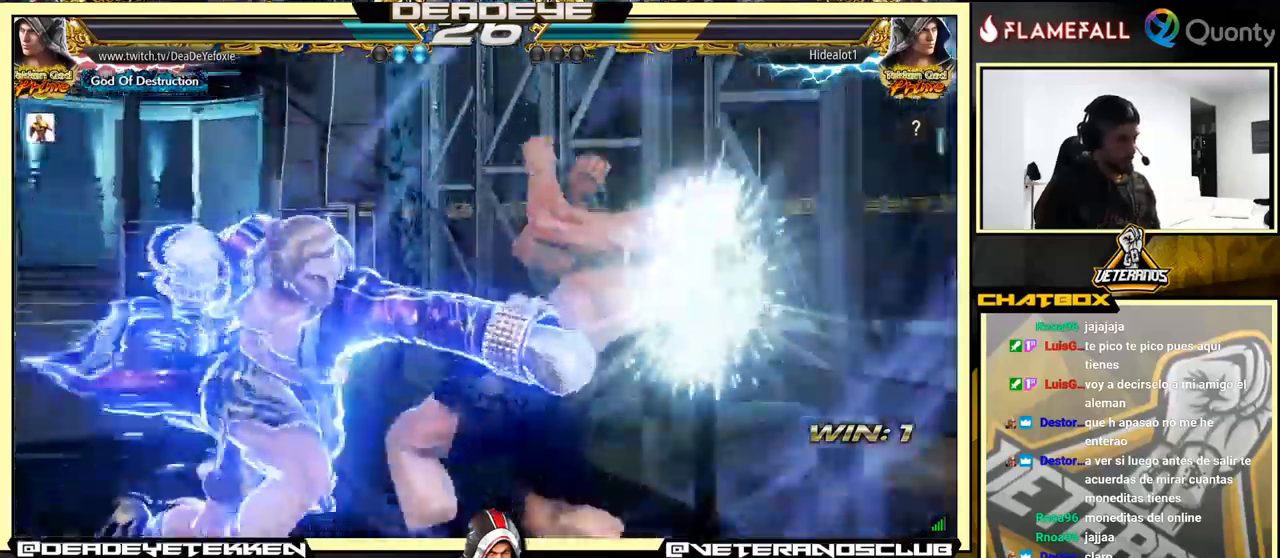
{"buttons": [], "left_stick": "down-right", "events": [[367, "left_stick", "left"], [467, "left_stick", "down-right"]]}
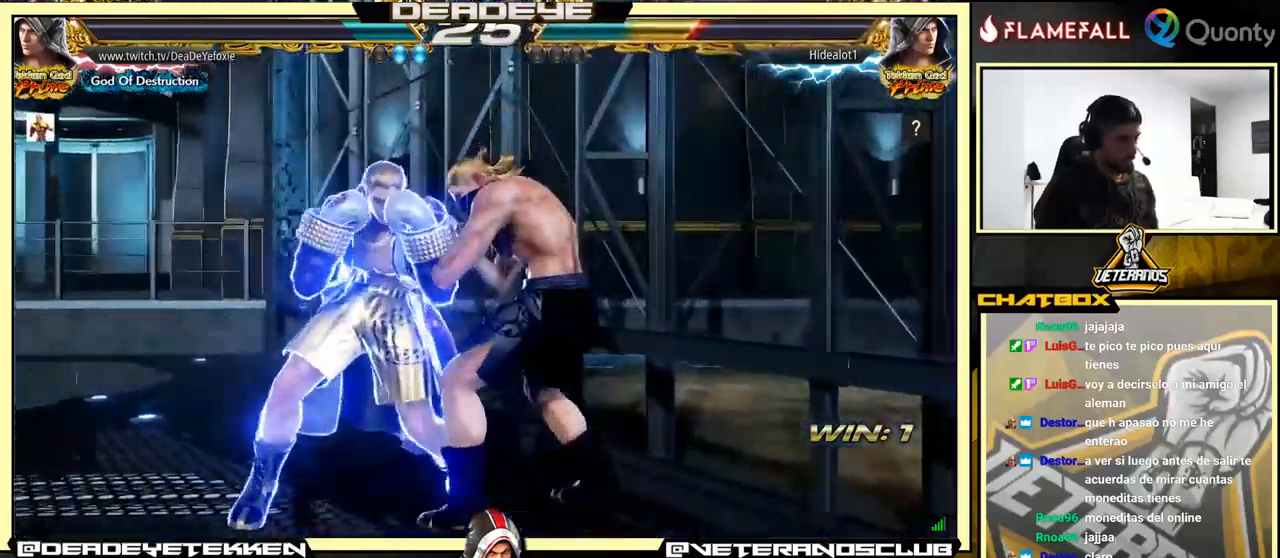
{"buttons": ["TRIANGLE"], "left_stick": "right", "events": [[34, "left_stick", "right"], [67, "TRIANGLE", "down"]]}
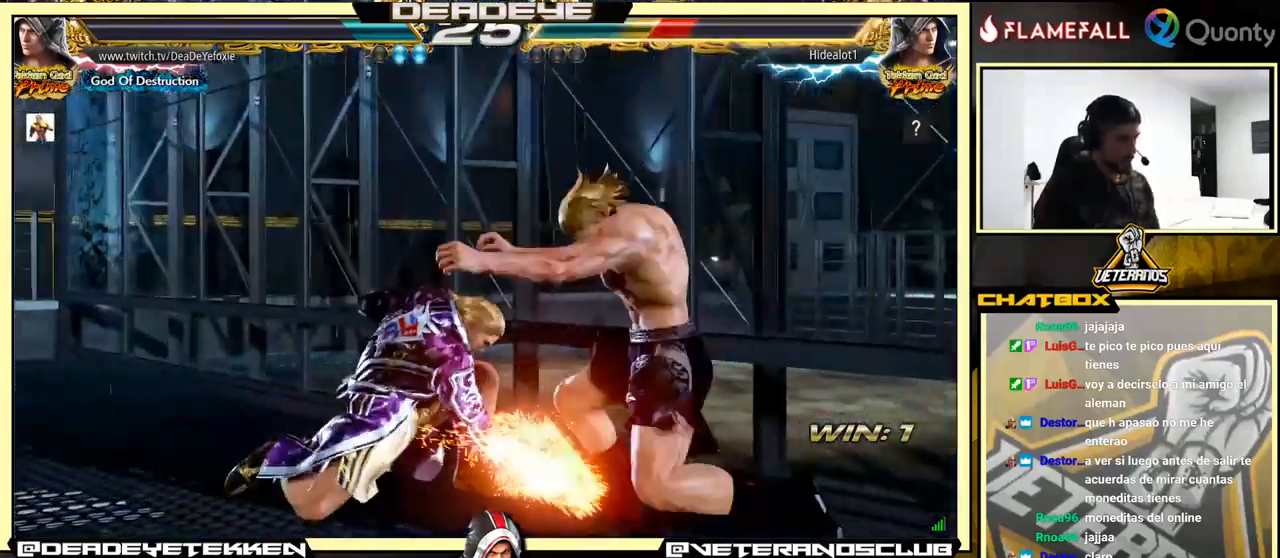
{"buttons": ["SQUARE"], "left_stick": "center", "events": [[34, "TRIANGLE", "up"], [334, "left_stick", "center"], [450, "SQUARE", "down"]]}
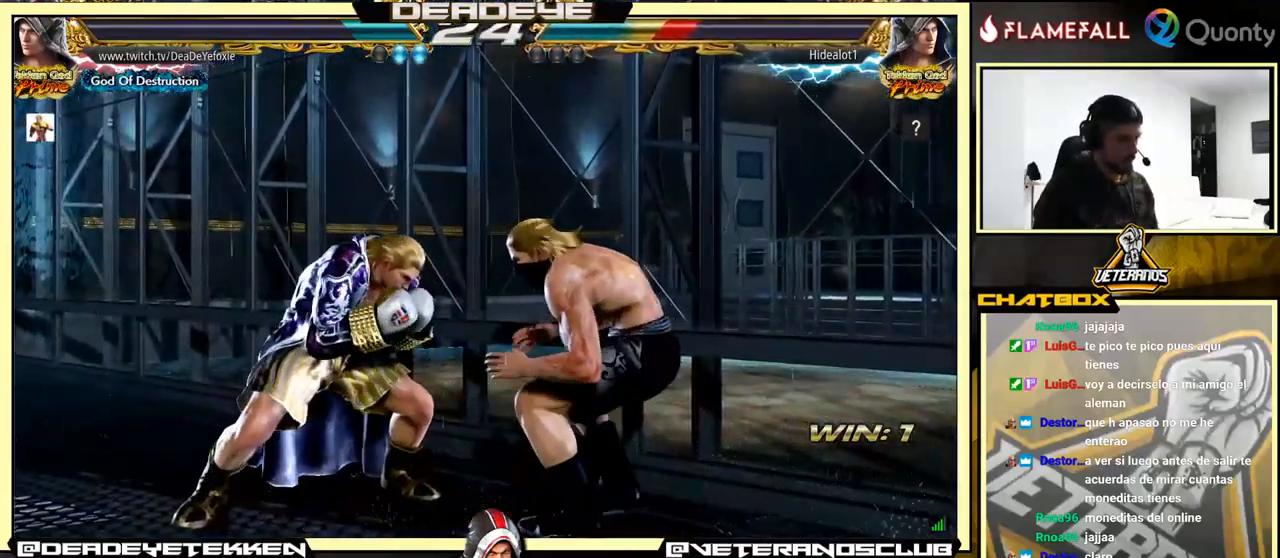
{"buttons": [], "left_stick": "center", "events": [[34, "TRIANGLE", "down"], [50, "SQUARE", "up"], [117, "TRIANGLE", "up"]]}
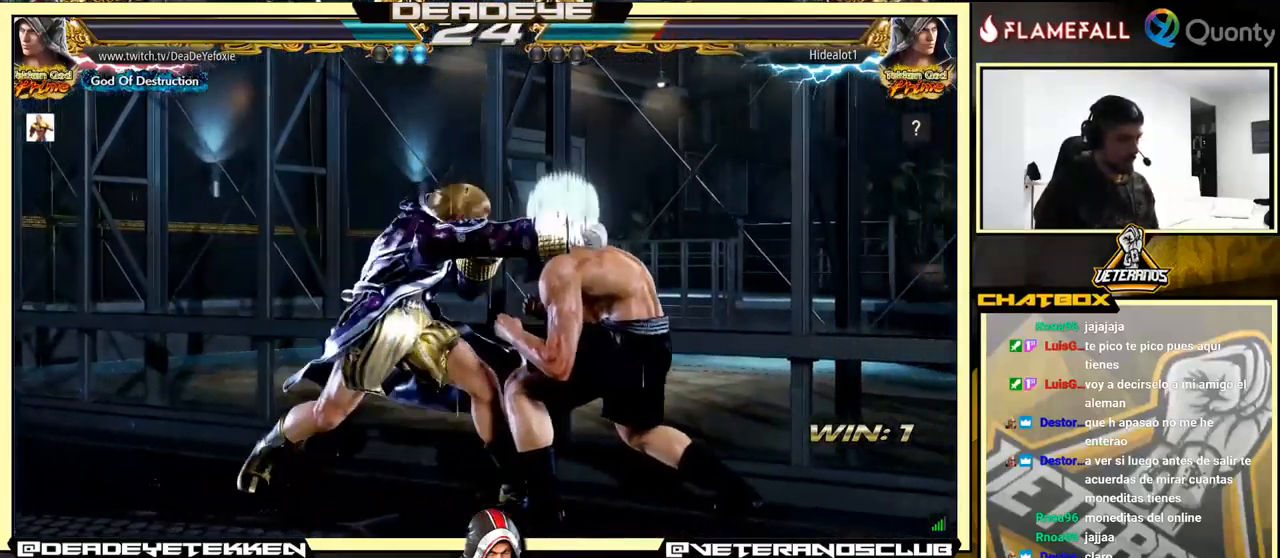
{"buttons": [], "left_stick": "left", "events": [[200, "left_stick", "left"]]}
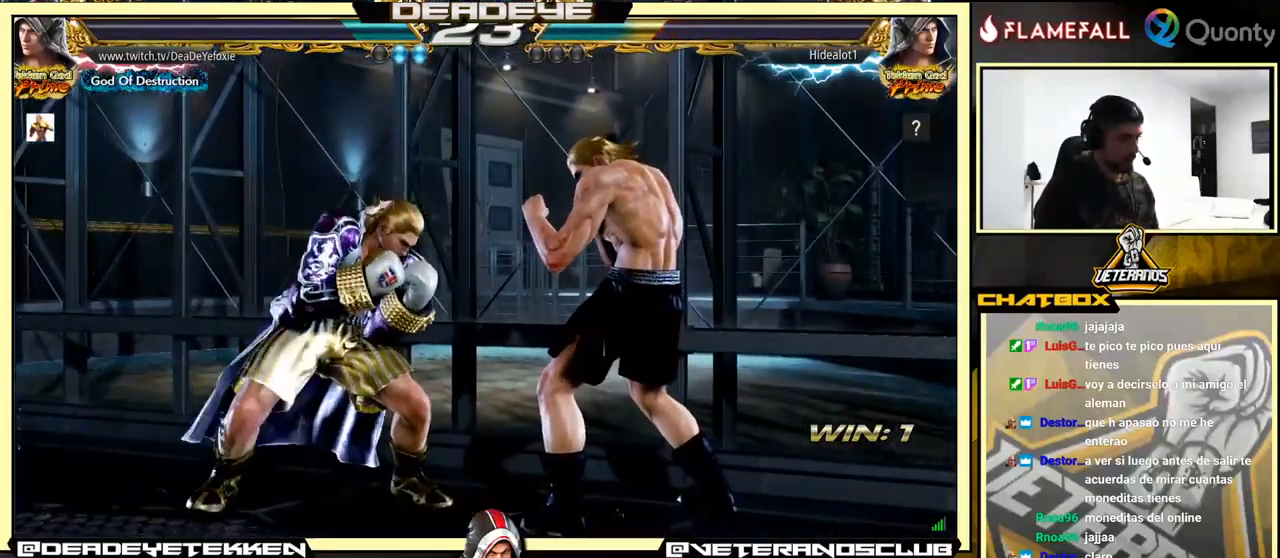
{"buttons": [], "left_stick": "center", "events": [[17, "left_stick", "center"], [234, "TRIANGLE", "down"], [234, "left_stick", "down"], [350, "TRIANGLE", "up"], [450, "left_stick", "center"]]}
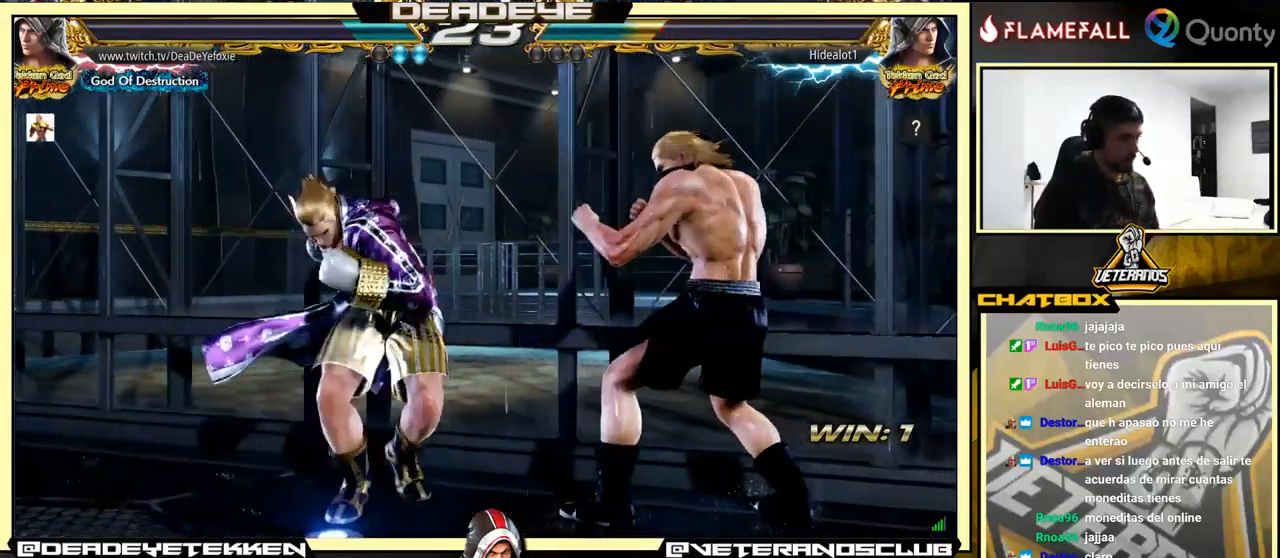
{"buttons": [], "left_stick": "center", "events": []}
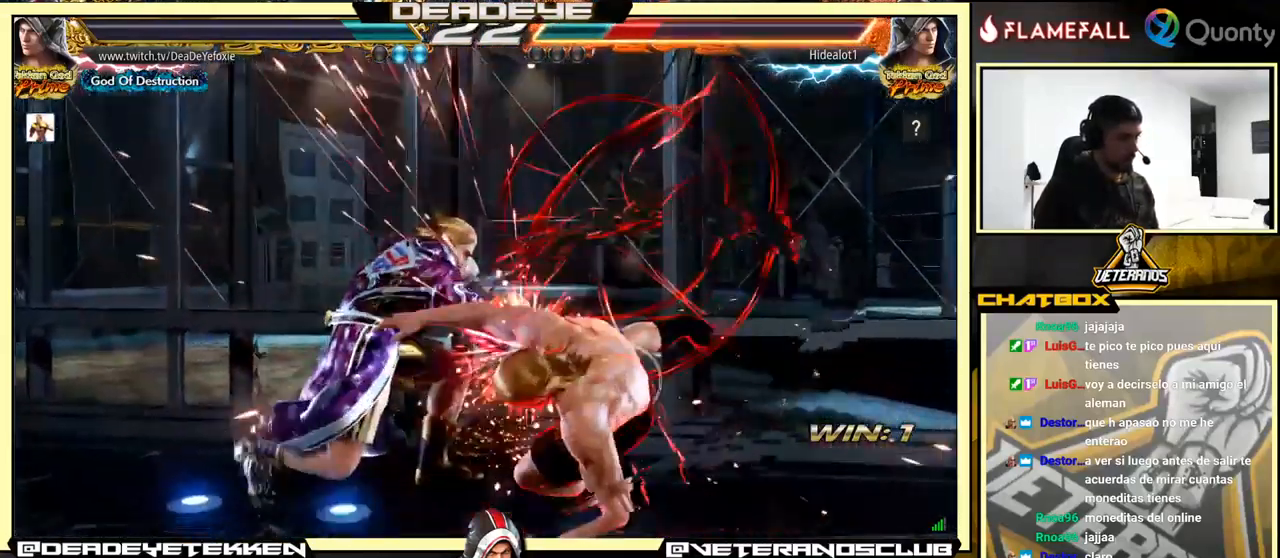
{"buttons": [], "left_stick": "right", "events": [[34, "left_stick", "down-right"], [100, "SQUARE", "down"], [134, "SQUARE", "up"], [200, "SQUARE", "down"], [384, "SQUARE", "up"], [417, "left_stick", "right"]]}
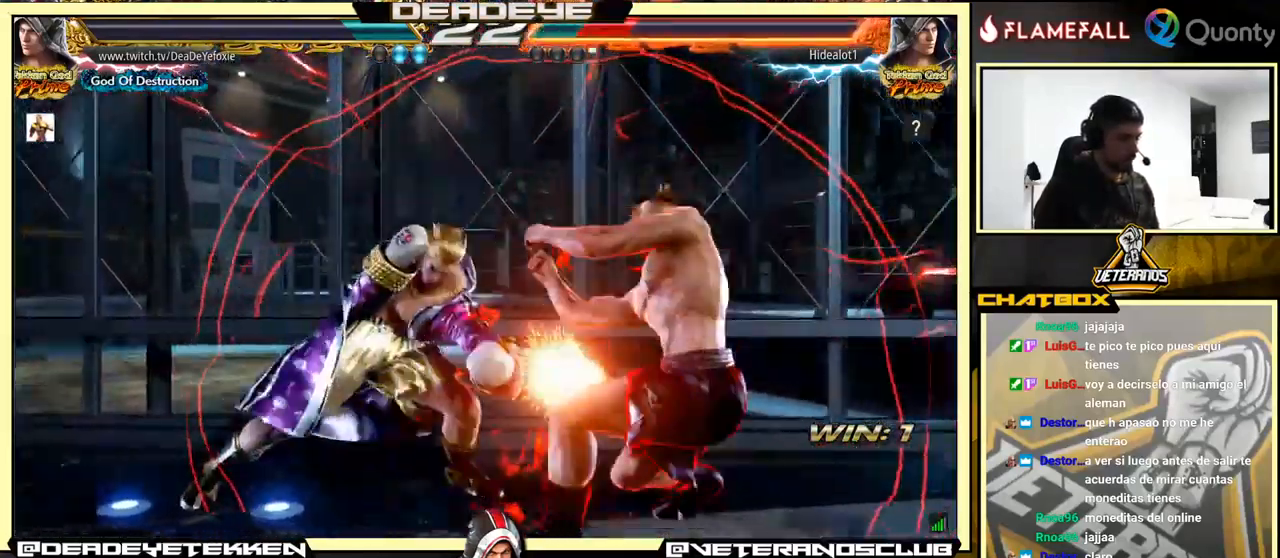
{"buttons": [], "left_stick": "left", "events": [[34, "left_stick", "center"], [384, "left_stick", "left"]]}
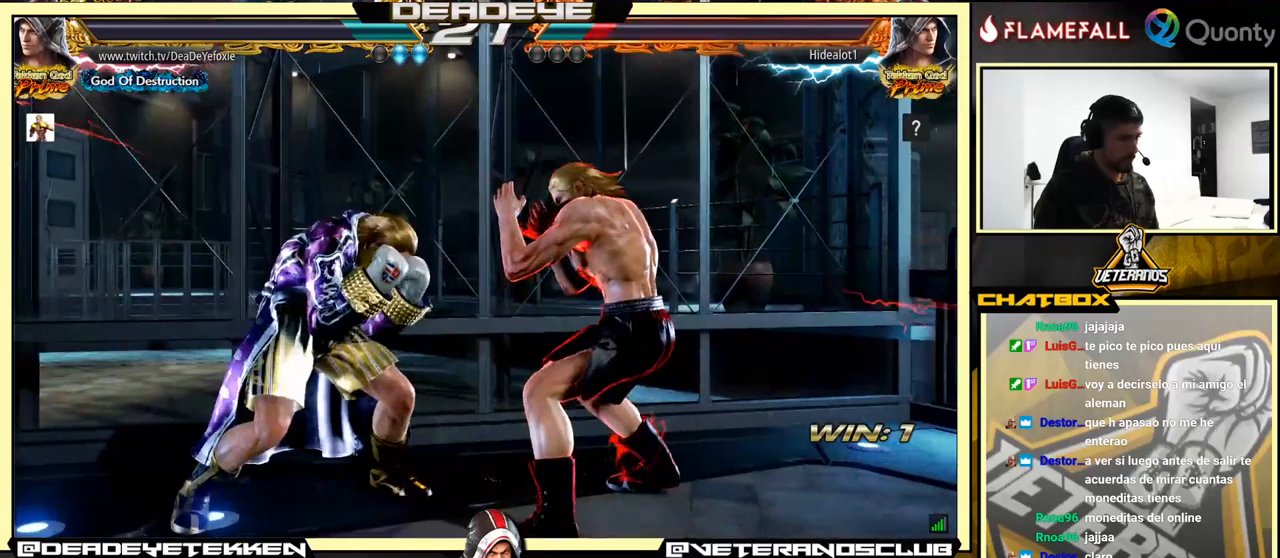
{"buttons": [], "left_stick": "left", "events": []}
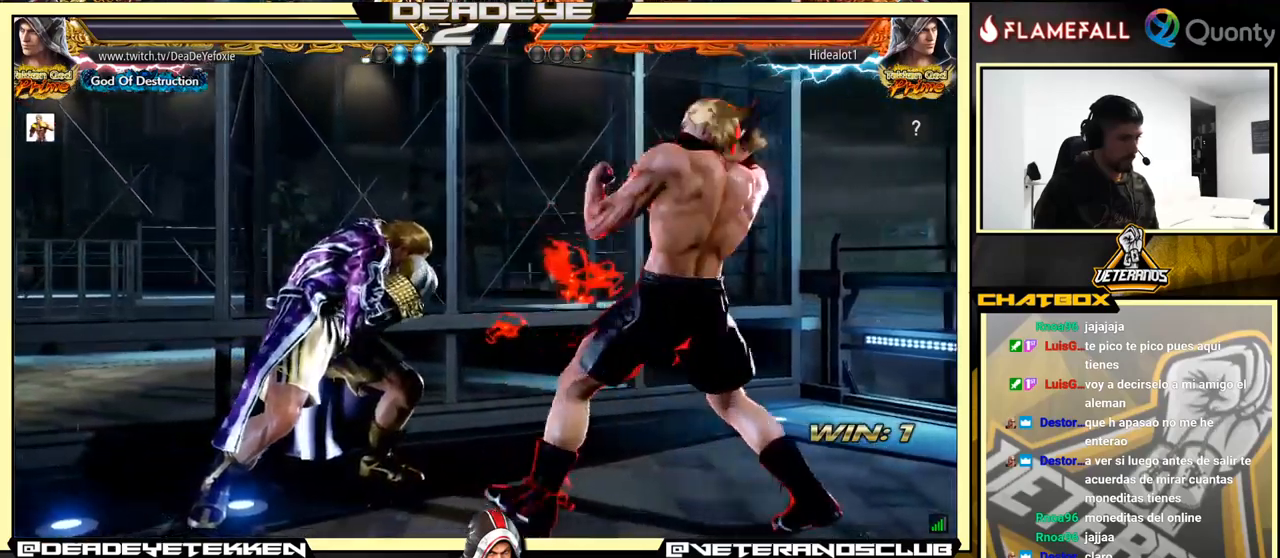
{"buttons": ["SQUARE"], "left_stick": "left", "events": [[216, "SQUARE", "down"], [250, "SQUARE", "up"], [483, "SQUARE", "down"]]}
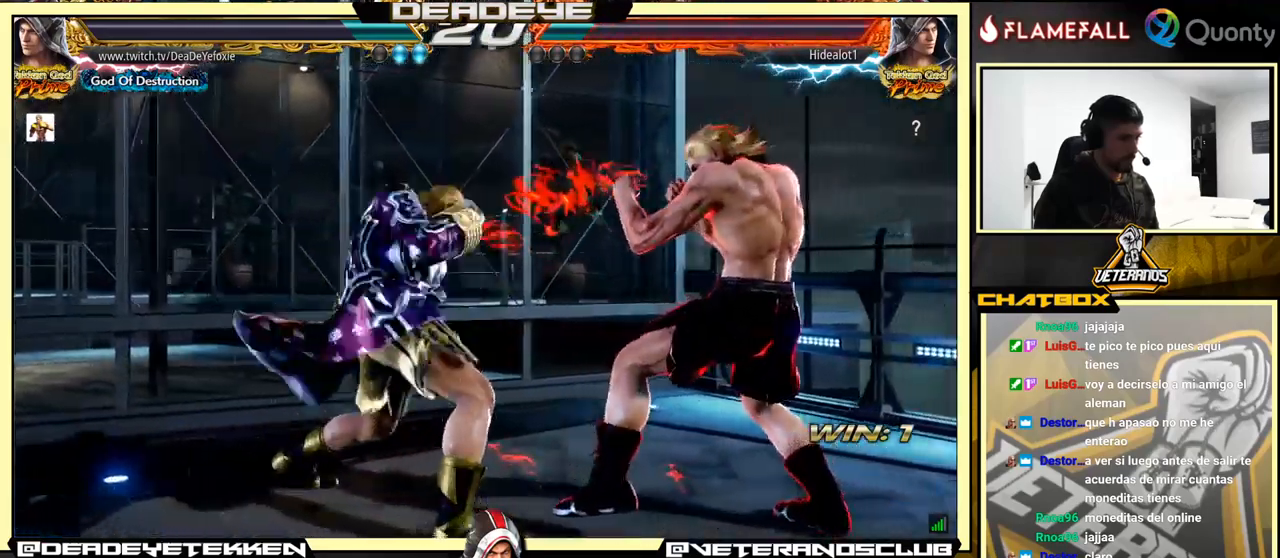
{"buttons": ["SQUARE", "TRIANGLE"], "left_stick": "left", "events": [[16, "SQUARE", "up"], [200, "SQUARE", "down"], [200, "TRIANGLE", "down"], [266, "SQUARE", "up"], [266, "TRIANGLE", "up"], [316, "SQUARE", "down"], [316, "TRIANGLE", "down"], [366, "SQUARE", "up"], [366, "TRIANGLE", "up"], [383, "SQUARE", "down"], [383, "TRIANGLE", "down"], [416, "SQUARE", "up"], [433, "TRIANGLE", "up"], [500, "SQUARE", "down"], [500, "TRIANGLE", "down"]]}
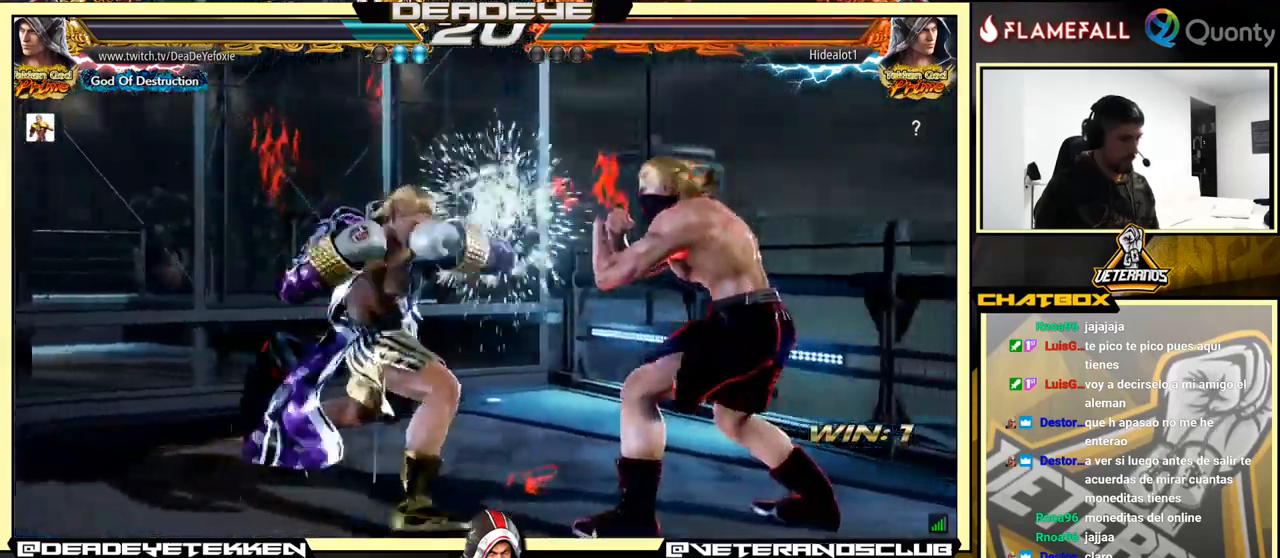
{"buttons": ["SQUARE", "TRIANGLE"], "left_stick": "left", "events": [[50, "SQUARE", "up"], [50, "TRIANGLE", "up"], [116, "SQUARE", "down"], [116, "TRIANGLE", "down"], [150, "SQUARE", "up"], [150, "TRIANGLE", "up"], [200, "SQUARE", "down"], [216, "TRIANGLE", "down"], [266, "SQUARE", "up"], [266, "TRIANGLE", "up"], [316, "SQUARE", "down"], [316, "TRIANGLE", "down"], [350, "TRIANGLE", "up"], [366, "SQUARE", "up"], [400, "SQUARE", "down"], [416, "TRIANGLE", "down"]]}
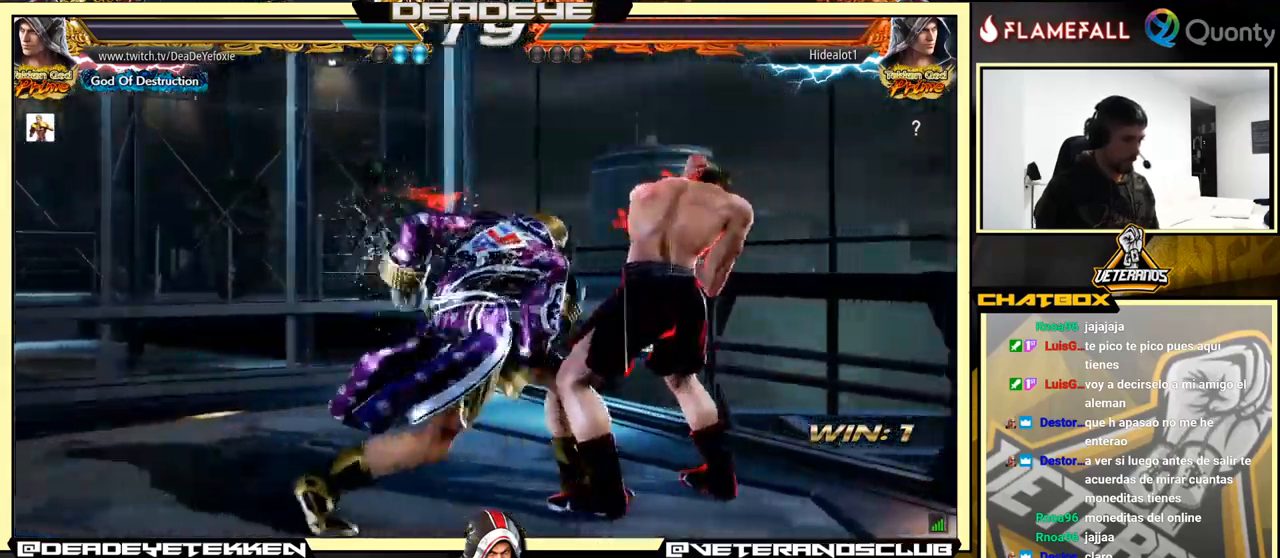
{"buttons": [], "left_stick": "left", "events": [[100, "SQUARE", "up"], [100, "TRIANGLE", "up"]]}
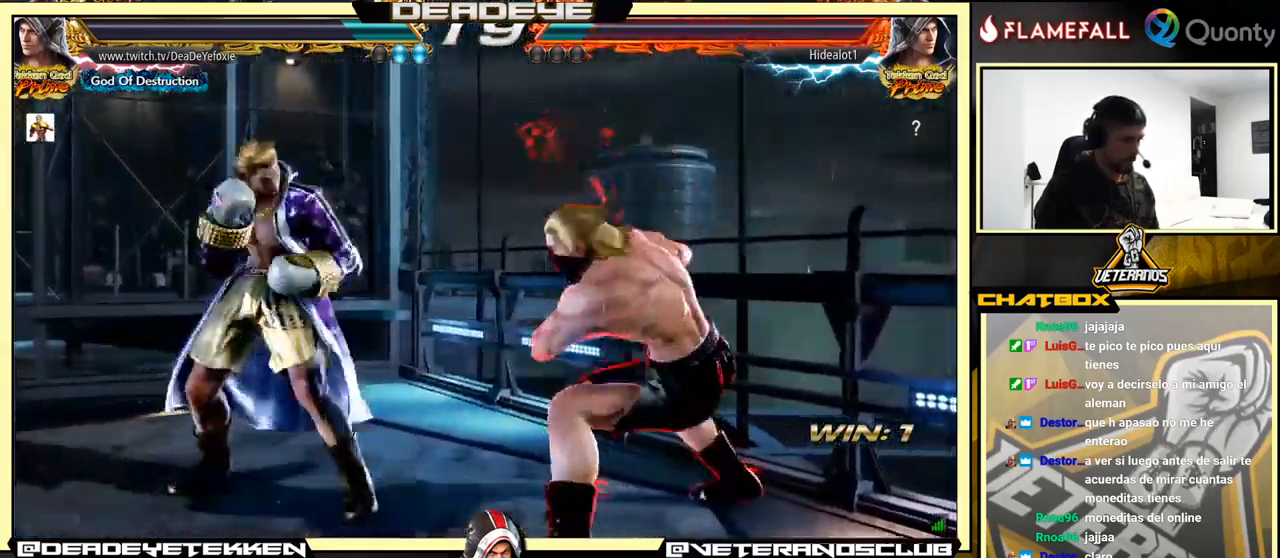
{"buttons": [], "left_stick": "left", "events": []}
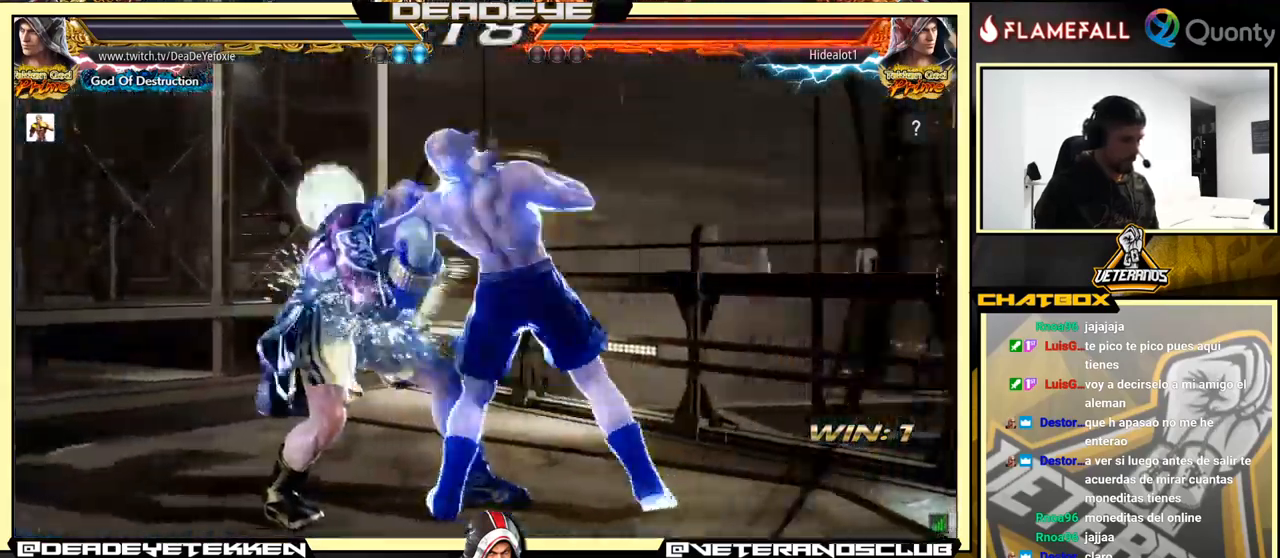
{"buttons": [], "left_stick": "center", "events": [[300, "left_stick", "center"]]}
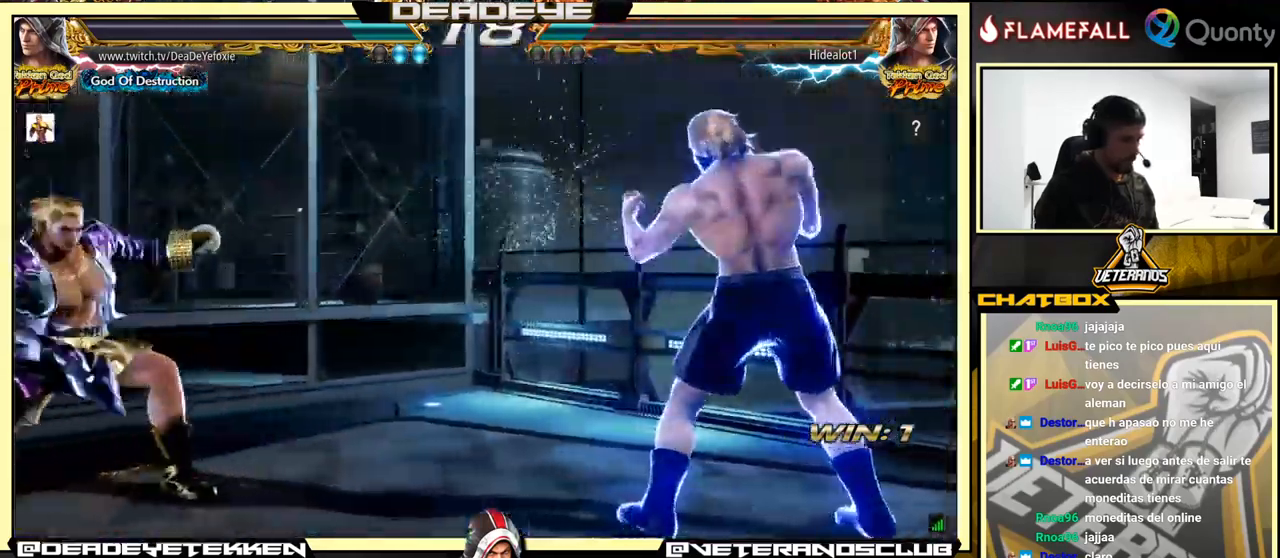
{"buttons": ["SQUARE"], "left_stick": "left", "events": [[66, "left_stick", "left"], [200, "left_stick", "down-right"], [300, "SQUARE", "down"], [300, "left_stick", "up-right"], [433, "left_stick", "center"], [483, "left_stick", "left"]]}
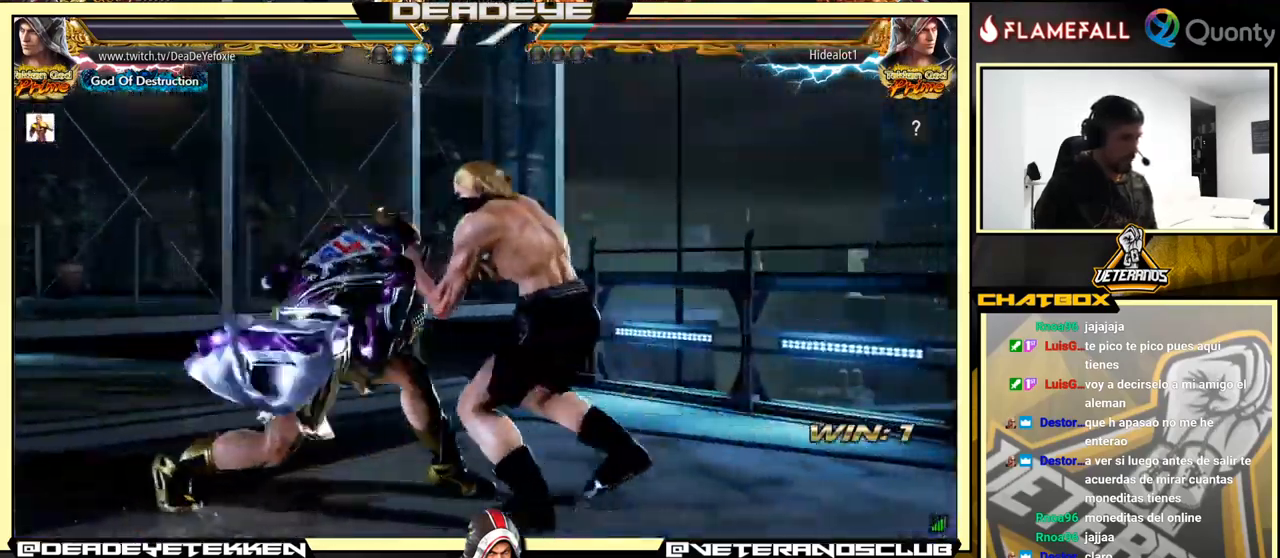
{"buttons": ["TRIANGLE"], "left_stick": "left", "events": [[33, "SQUARE", "up"], [350, "TRIANGLE", "down"], [433, "TRIANGLE", "up"], [466, "TRIANGLE", "down"]]}
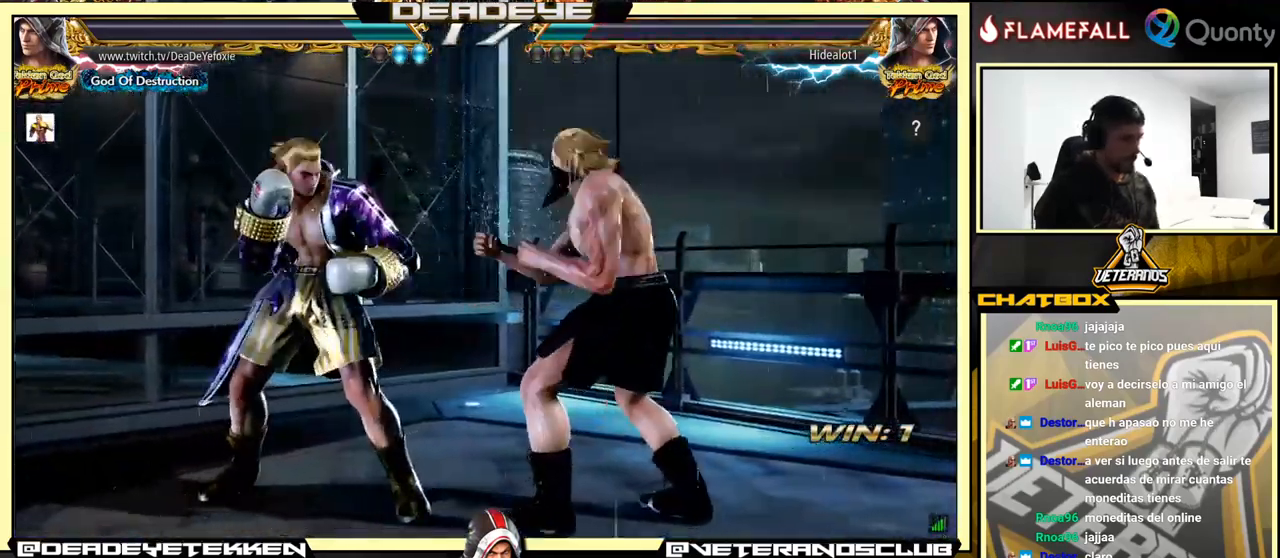
{"buttons": [], "left_stick": "left", "events": [[16, "TRIANGLE", "up"]]}
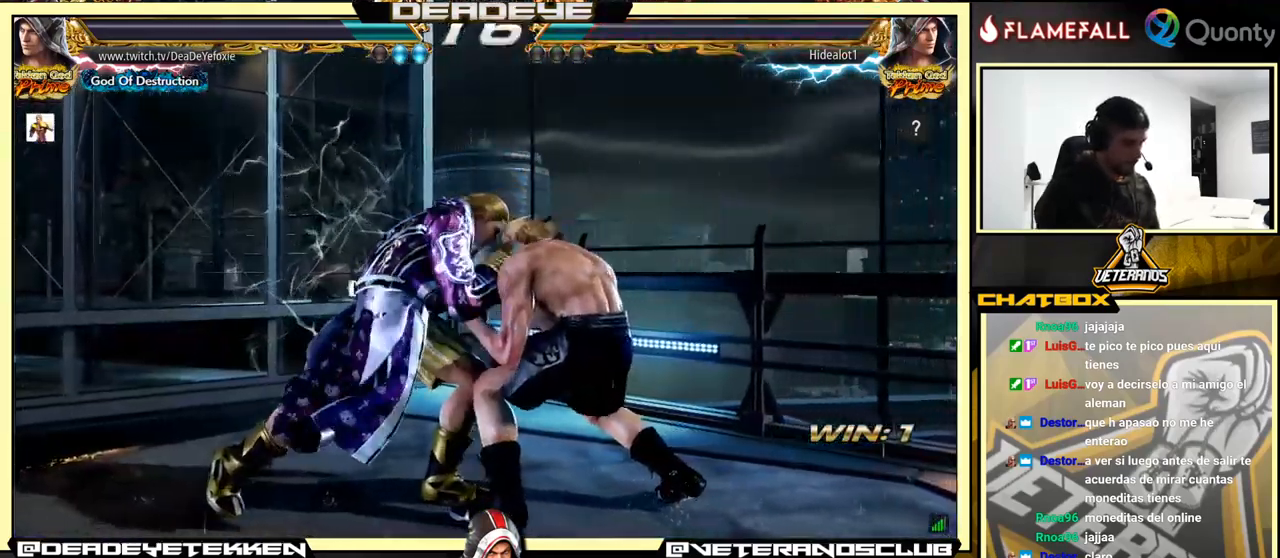
{"buttons": [], "left_stick": "center", "events": [[499, "left_stick", "center"]]}
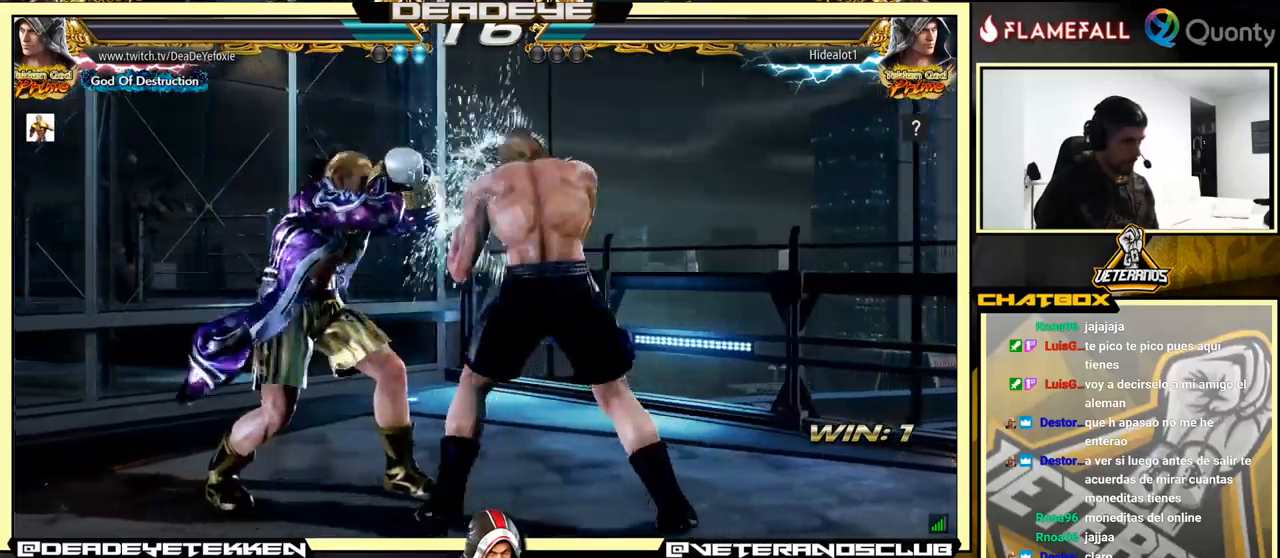
{"buttons": [], "left_stick": "down-left", "events": [[83, "left_stick", "left"], [417, "left_stick", "down-left"]]}
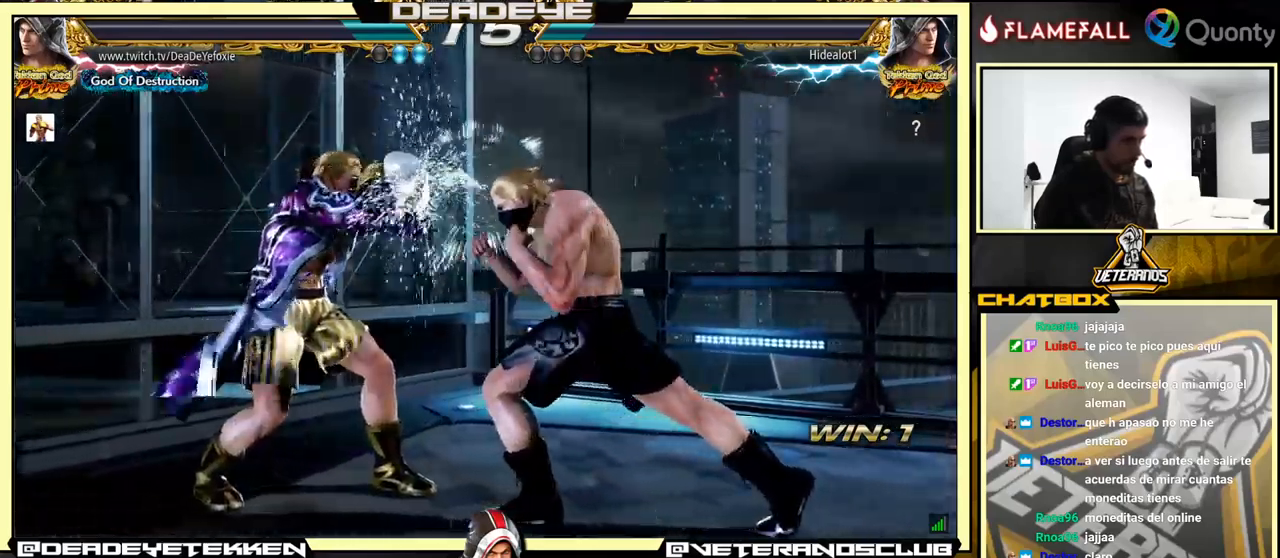
{"buttons": [], "left_stick": "left", "events": [[67, "left_stick", "center"], [250, "left_stick", "left"]]}
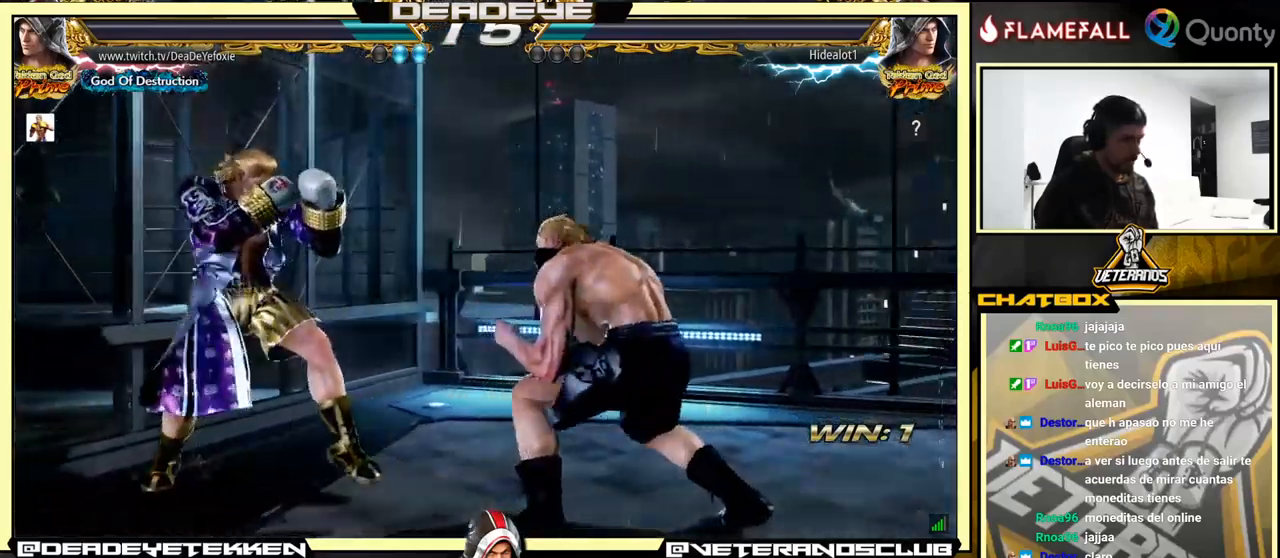
{"buttons": ["TRIANGLE"], "left_stick": "down", "events": [[367, "left_stick", "center"], [450, "left_stick", "down"], [467, "TRIANGLE", "down"]]}
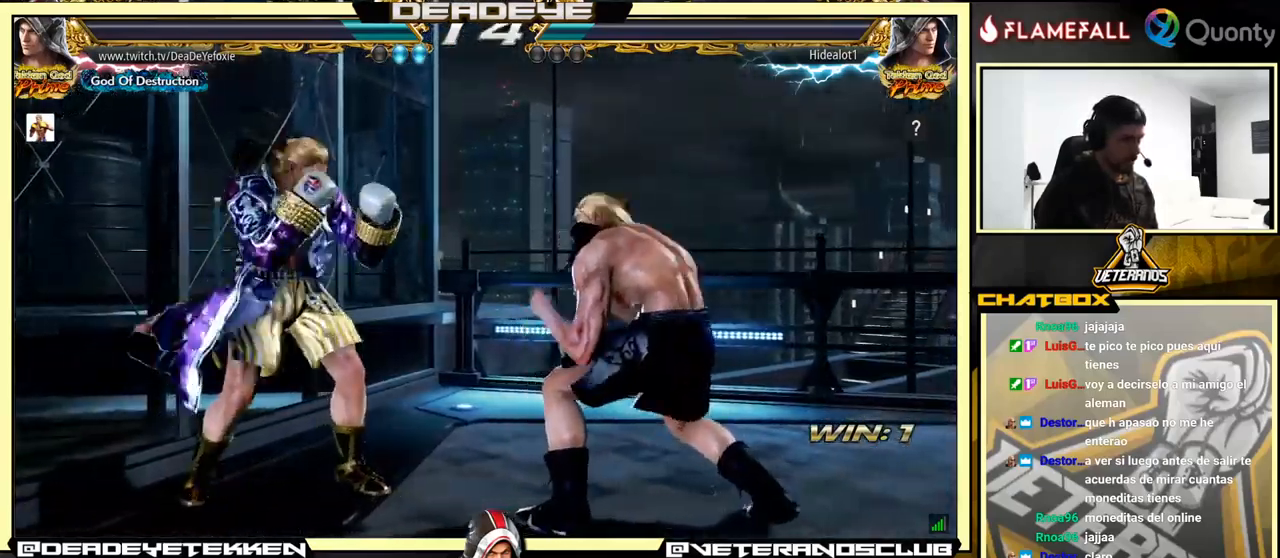
{"buttons": ["CROSS"], "left_stick": "right", "events": [[50, "SQUARE", "down"], [83, "TRIANGLE", "up"], [150, "left_stick", "right"], [167, "SQUARE", "up"], [300, "CROSS", "down"]]}
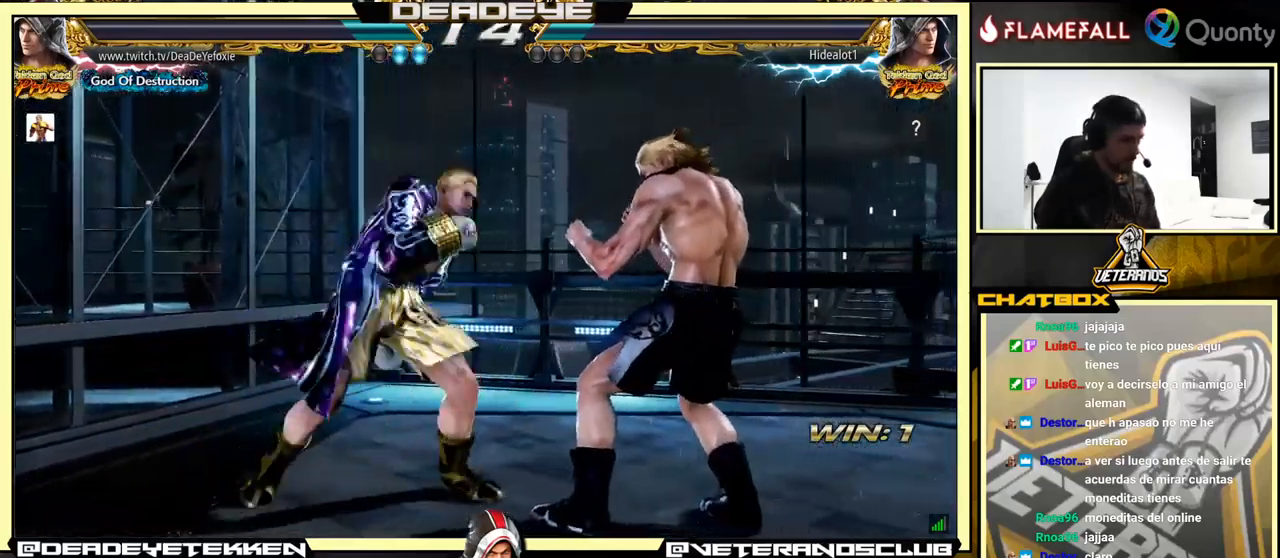
{"buttons": ["R1"], "left_stick": "left", "events": [[83, "CROSS", "up"], [183, "left_stick", "down-left"], [433, "left_stick", "left"], [483, "R1", "down"]]}